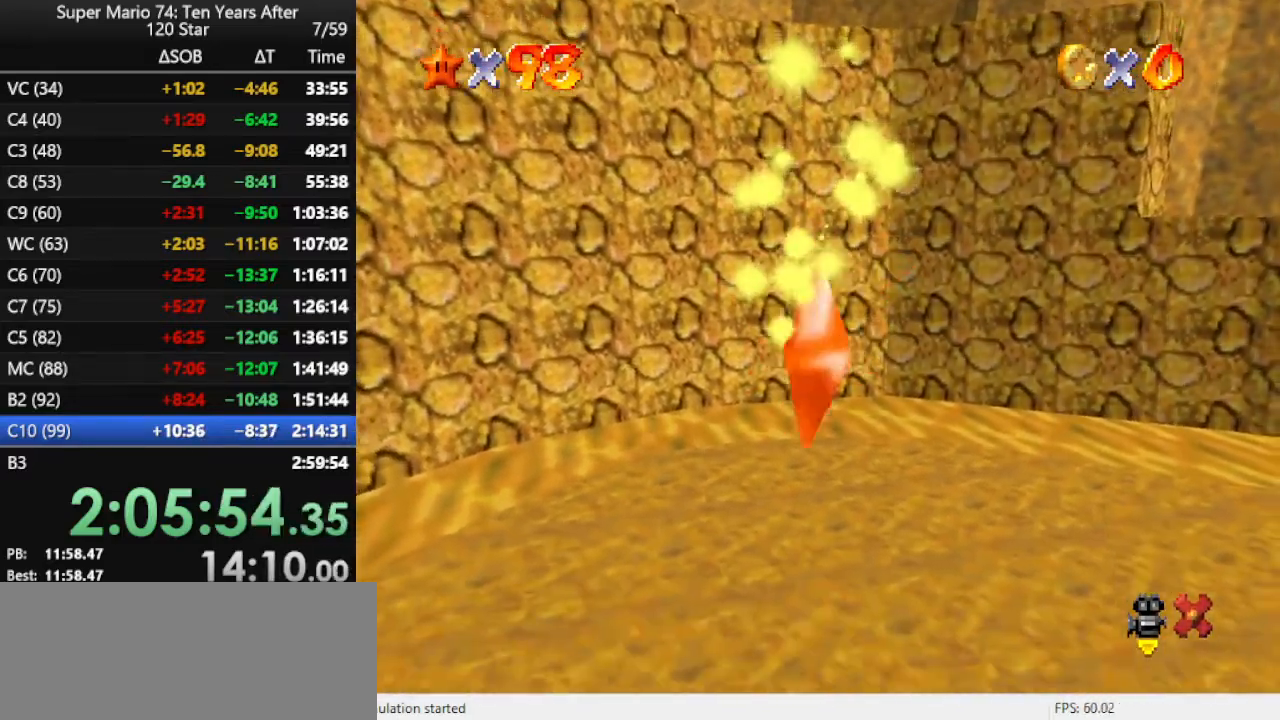
Gameplay with a controller (Nintendo layout); each line is a JSON object with the inputs held at the frame after it. "events" lists button and stick changes between this image and that frame as [ms after this image, input, new state], when the widget could be followed in between. Not read: L3 R3.
{"buttons": [], "left_stick": "center", "events": []}
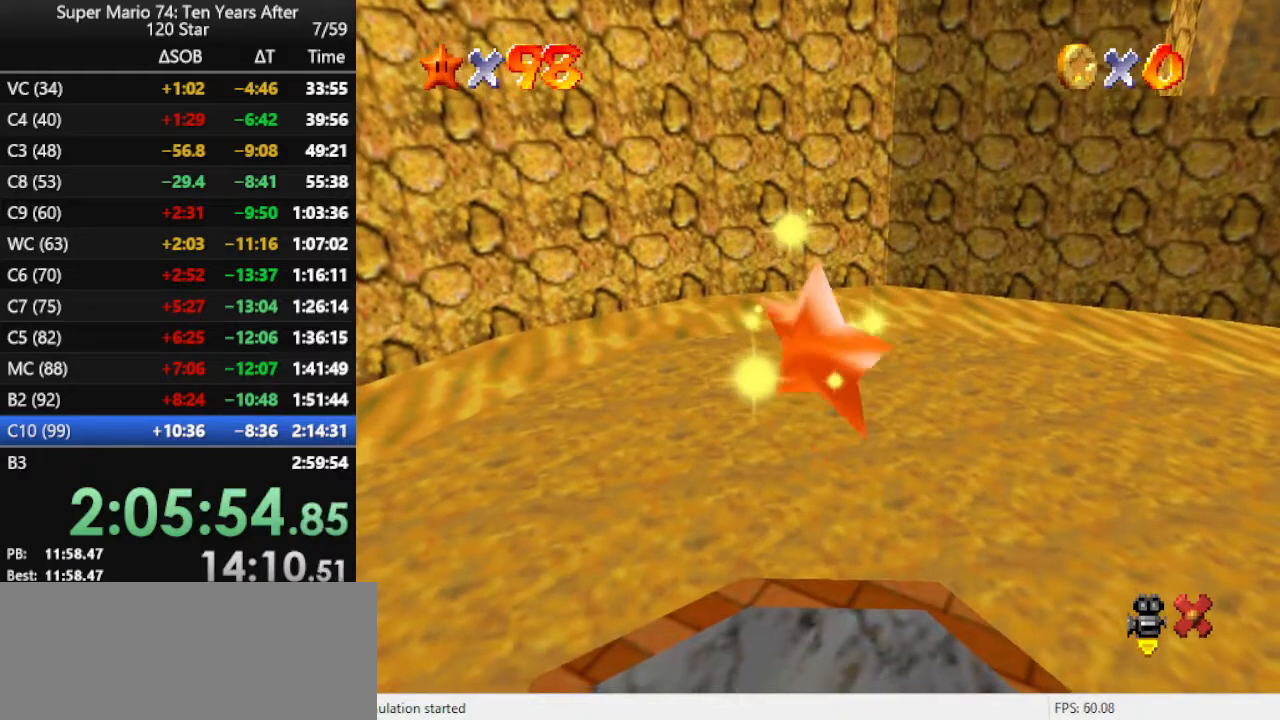
{"buttons": [], "left_stick": "center", "events": []}
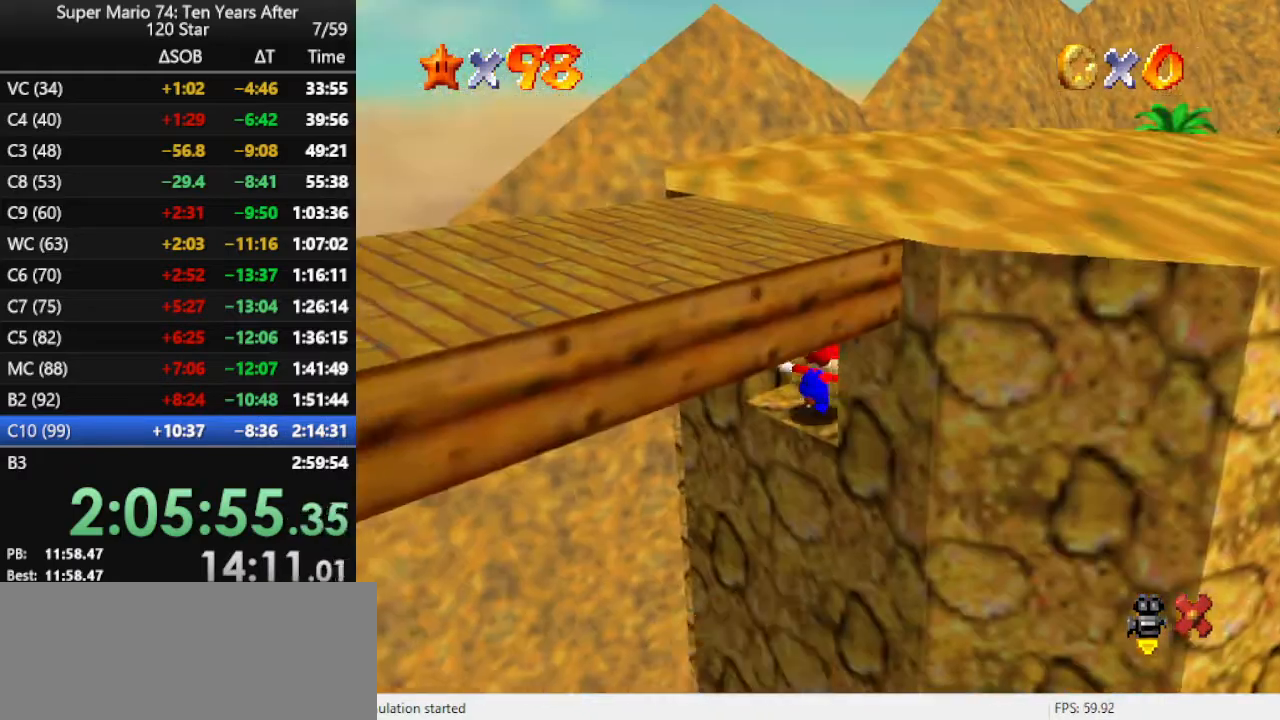
{"buttons": [], "left_stick": "down-left", "events": [[67, "A", "down"], [100, "left_stick", "down-left"], [233, "A", "up"], [367, "A", "down"], [467, "A", "up"]]}
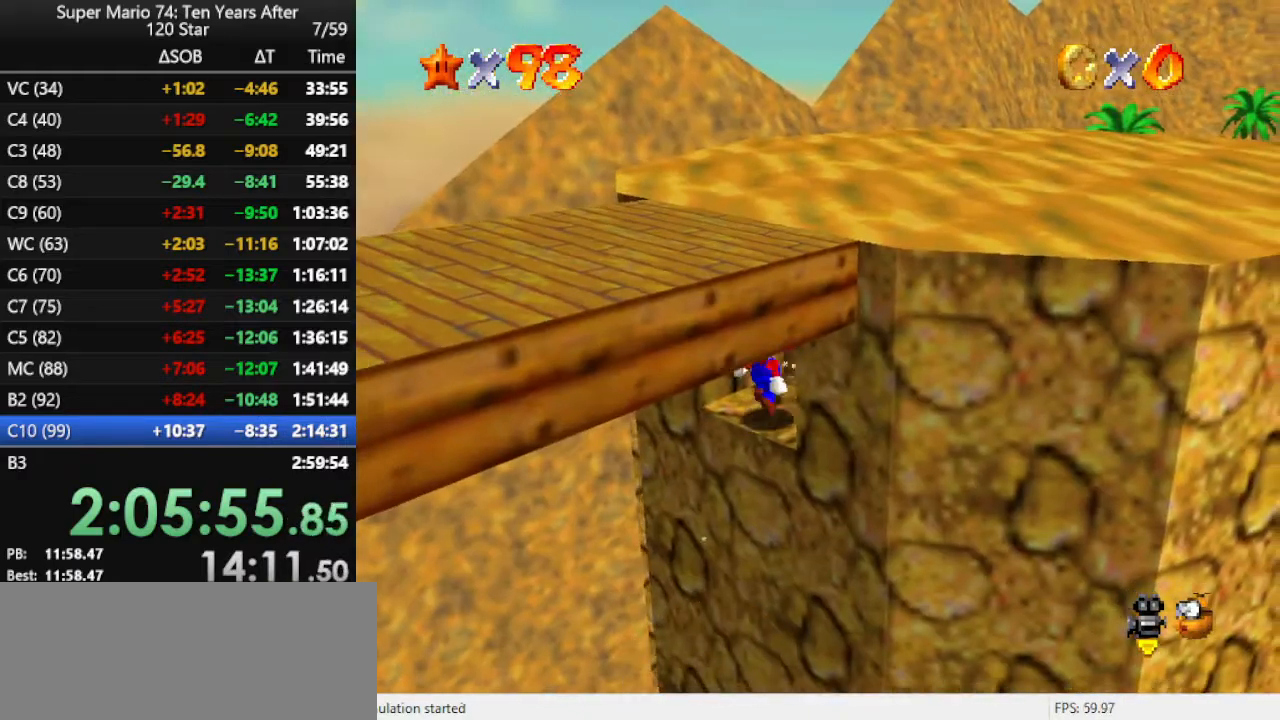
{"buttons": [], "left_stick": "down-right", "events": [[33, "A", "down"], [167, "A", "up"], [233, "A", "down"], [333, "A", "up"], [333, "left_stick", "down"], [433, "left_stick", "down-right"]]}
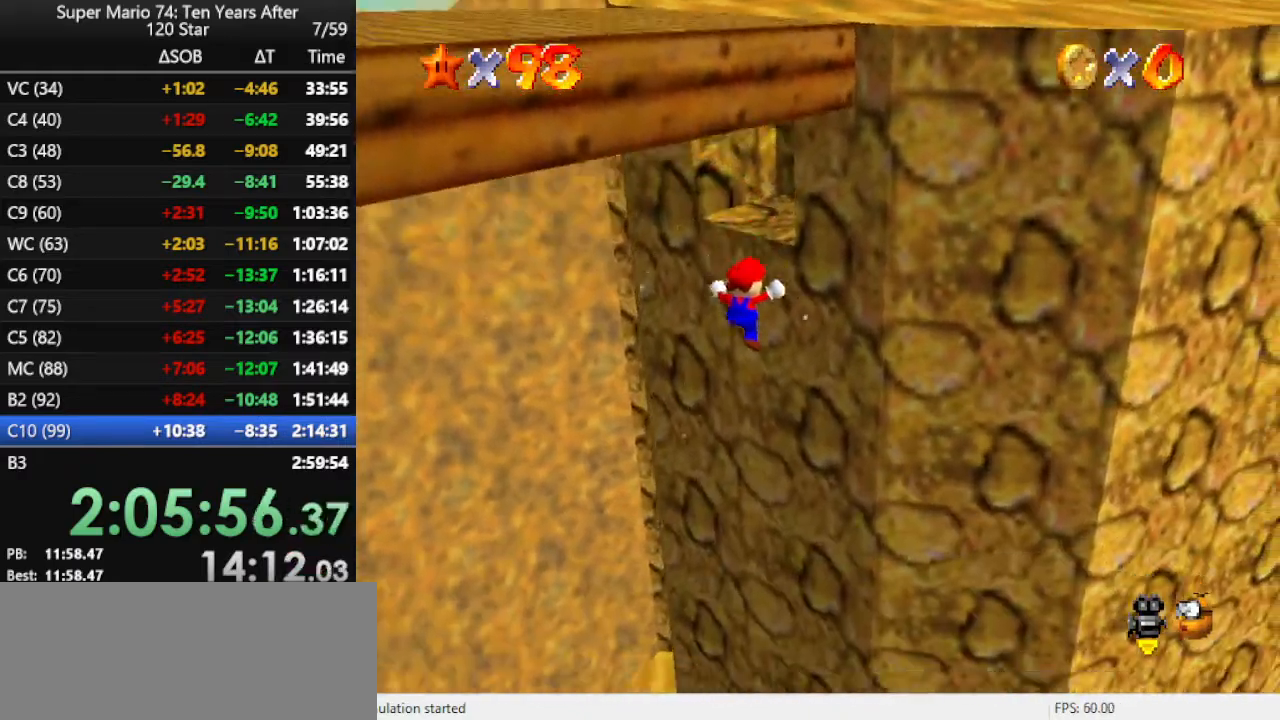
{"buttons": [], "left_stick": "right", "events": [[67, "left_stick", "right"], [133, "C_LEFT", "down"], [233, "C_LEFT", "up"]]}
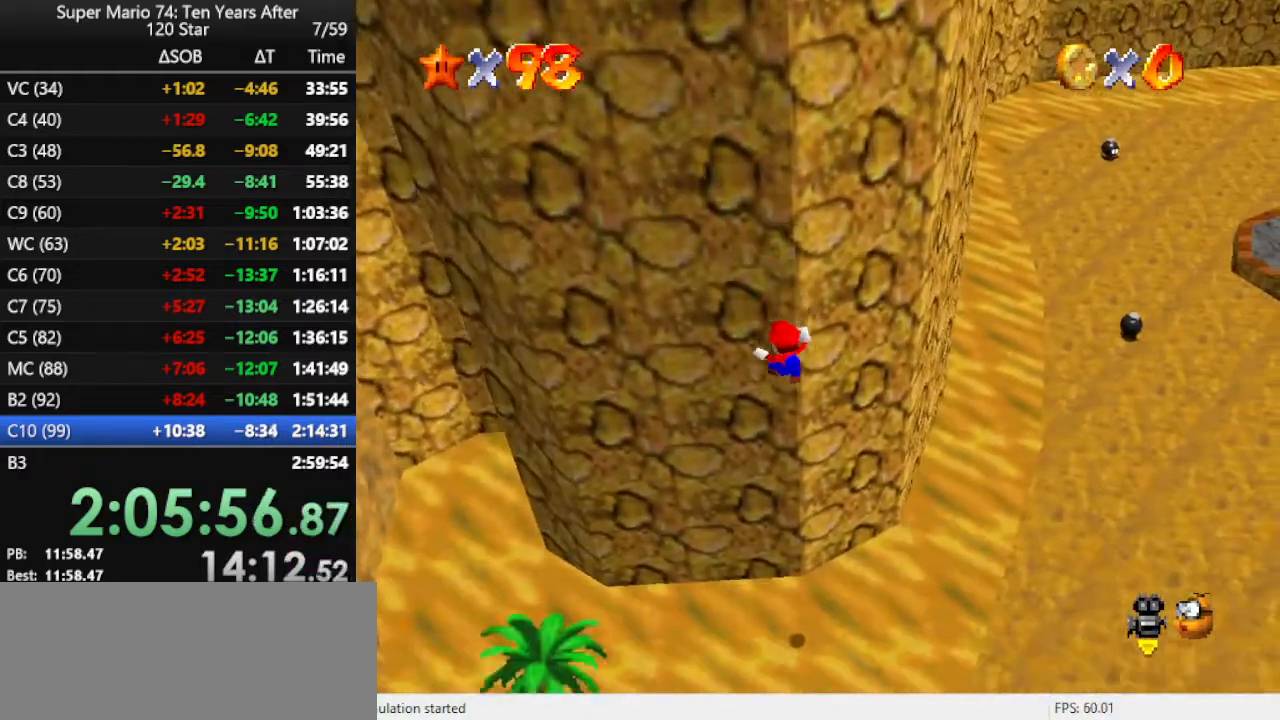
{"buttons": [], "left_stick": "right", "events": [[300, "B", "down"], [400, "B", "up"]]}
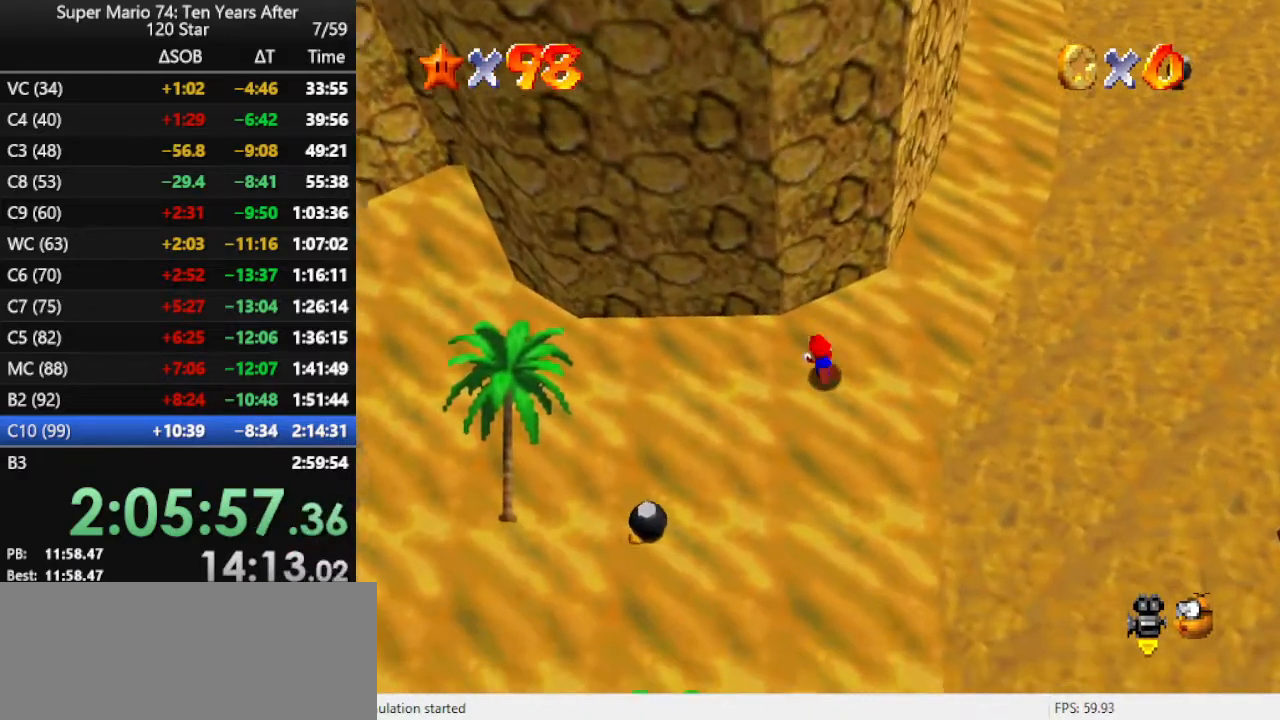
{"buttons": [], "left_stick": "up", "events": [[33, "left_stick", "up-right"], [67, "B", "down"], [133, "B", "up"], [200, "left_stick", "up"], [300, "C_LEFT", "down"], [400, "C_LEFT", "up"]]}
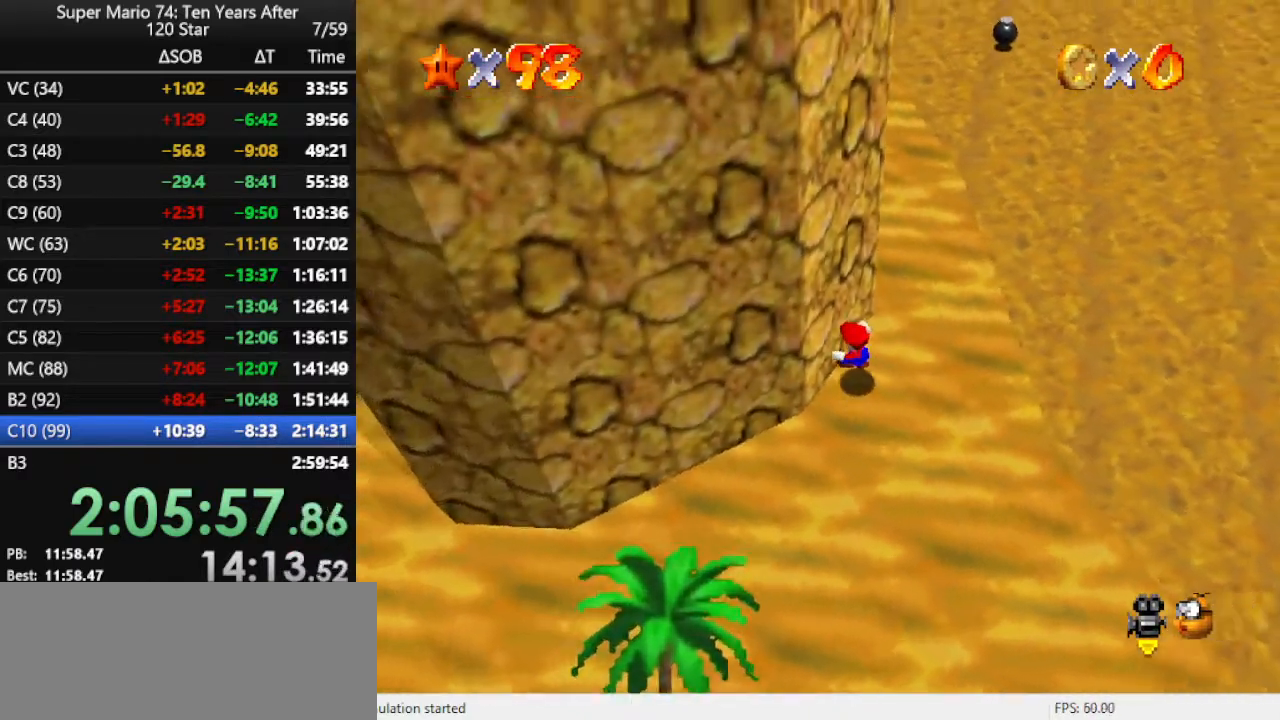
{"buttons": ["A"], "left_stick": "up-right", "events": [[167, "left_stick", "up-right"], [367, "A", "down"]]}
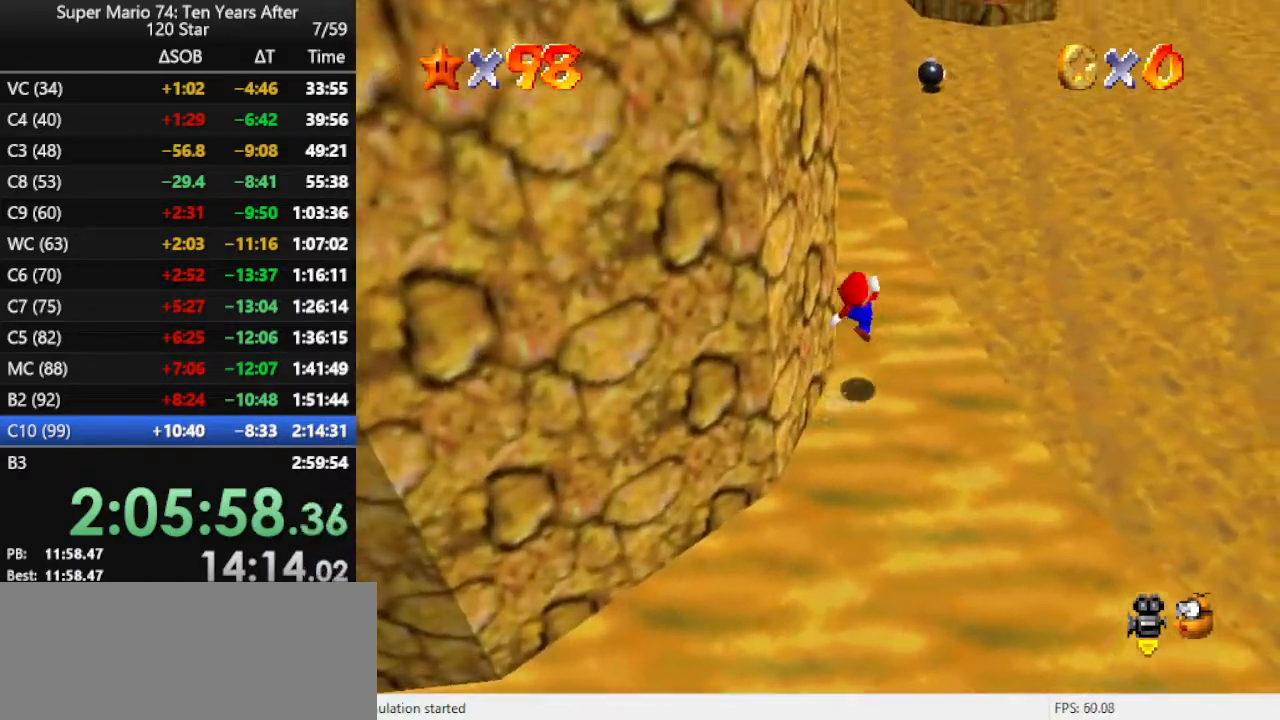
{"buttons": ["B"], "left_stick": "up-right", "events": [[133, "A", "up"], [500, "B", "down"]]}
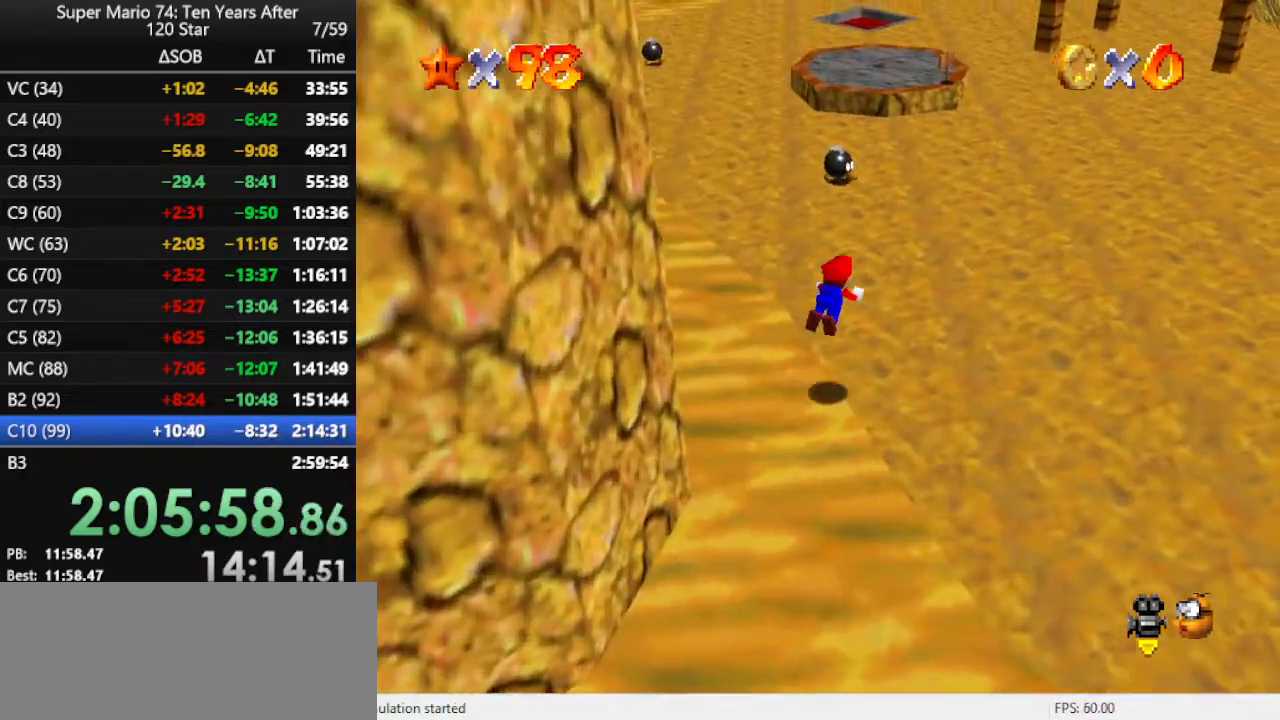
{"buttons": [], "left_stick": "up", "events": [[67, "B", "up"], [200, "B", "down"], [267, "B", "up"], [300, "left_stick", "up"], [333, "B", "down"], [467, "B", "up"]]}
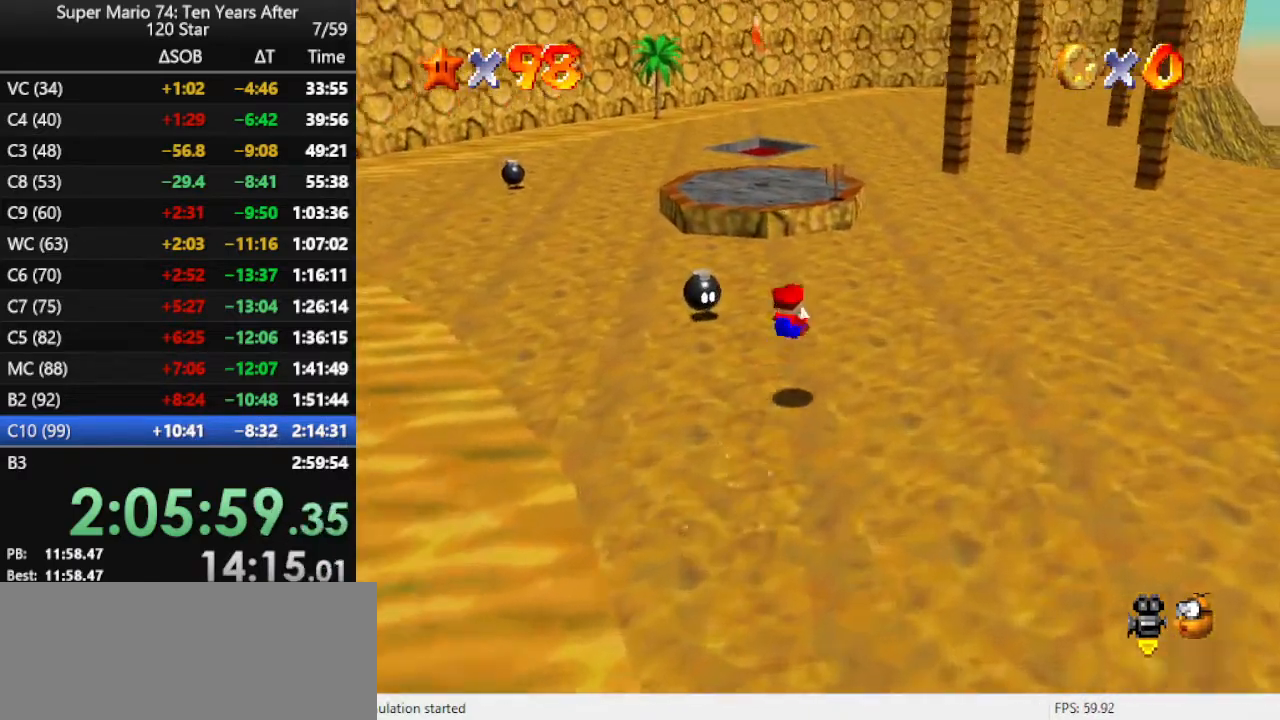
{"buttons": ["A"], "left_stick": "up", "events": [[367, "A", "down"]]}
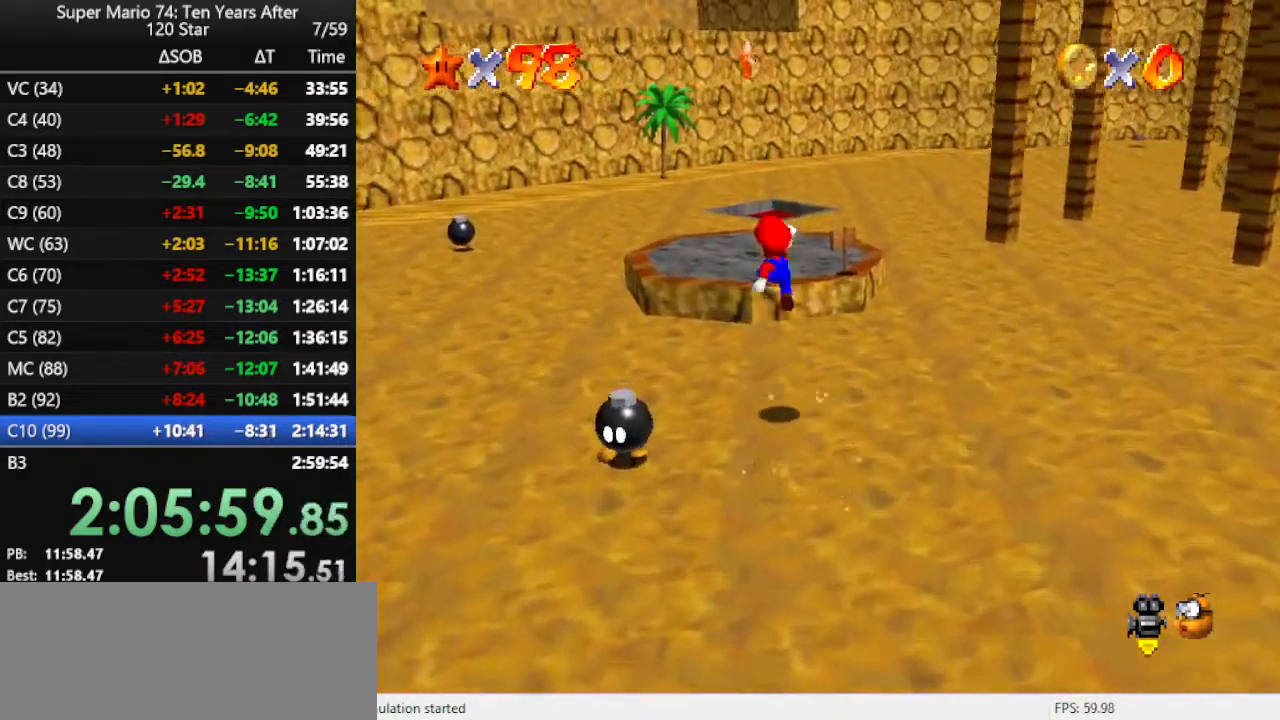
{"buttons": [], "left_stick": "up-right", "events": [[333, "left_stick", "up-right"], [367, "A", "up"]]}
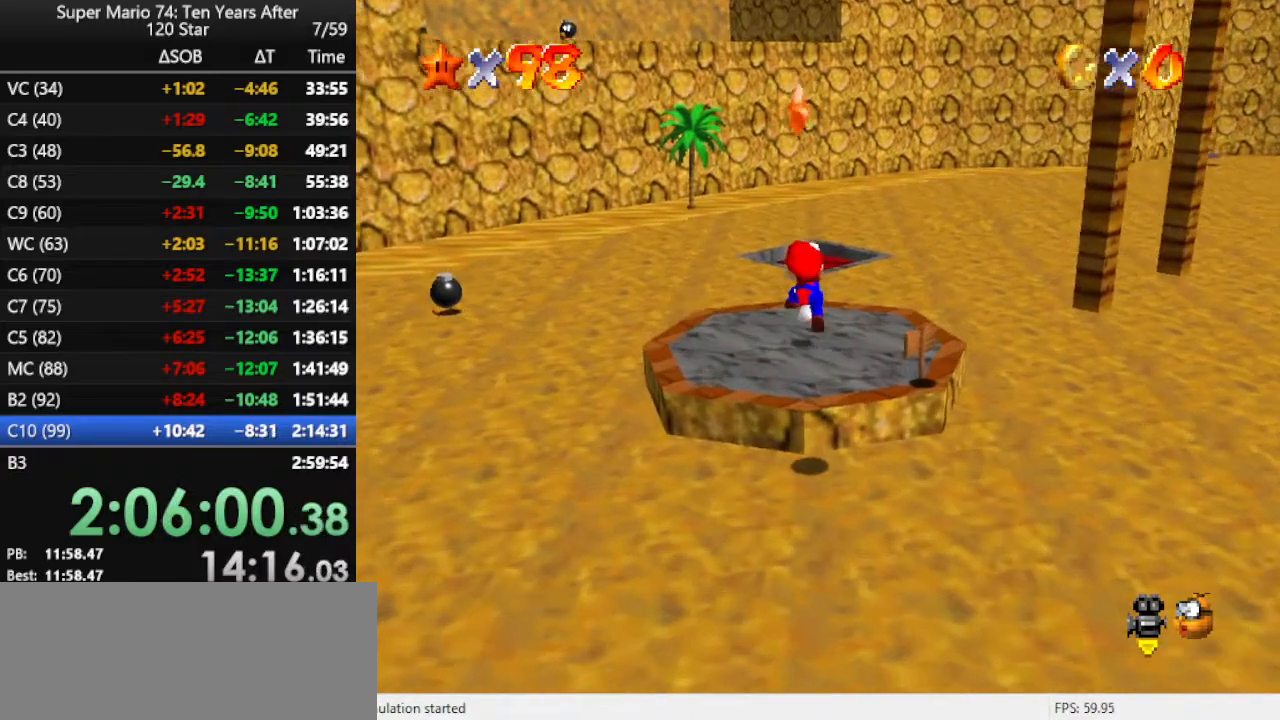
{"buttons": ["A"], "left_stick": "up", "events": [[333, "A", "down"], [400, "left_stick", "up"]]}
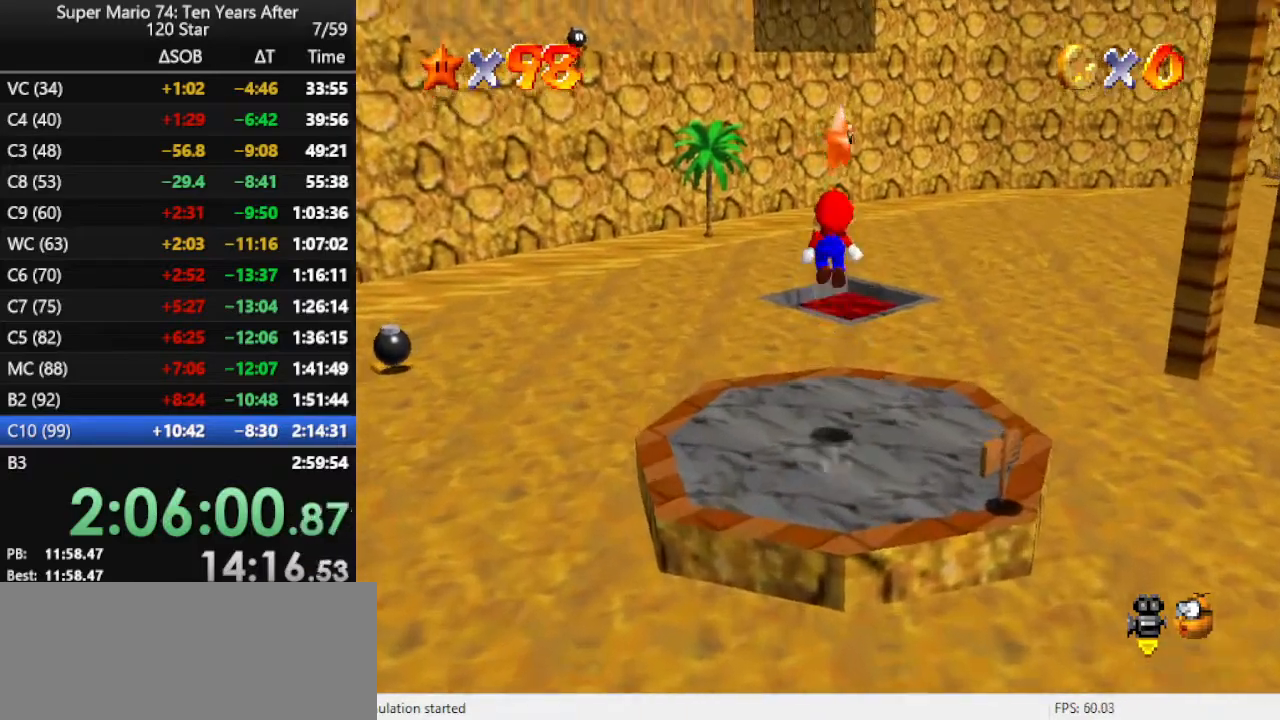
{"buttons": [], "left_stick": "center", "events": [[67, "A", "up"], [100, "Z", "down"], [100, "left_stick", "center"], [167, "Z", "up"]]}
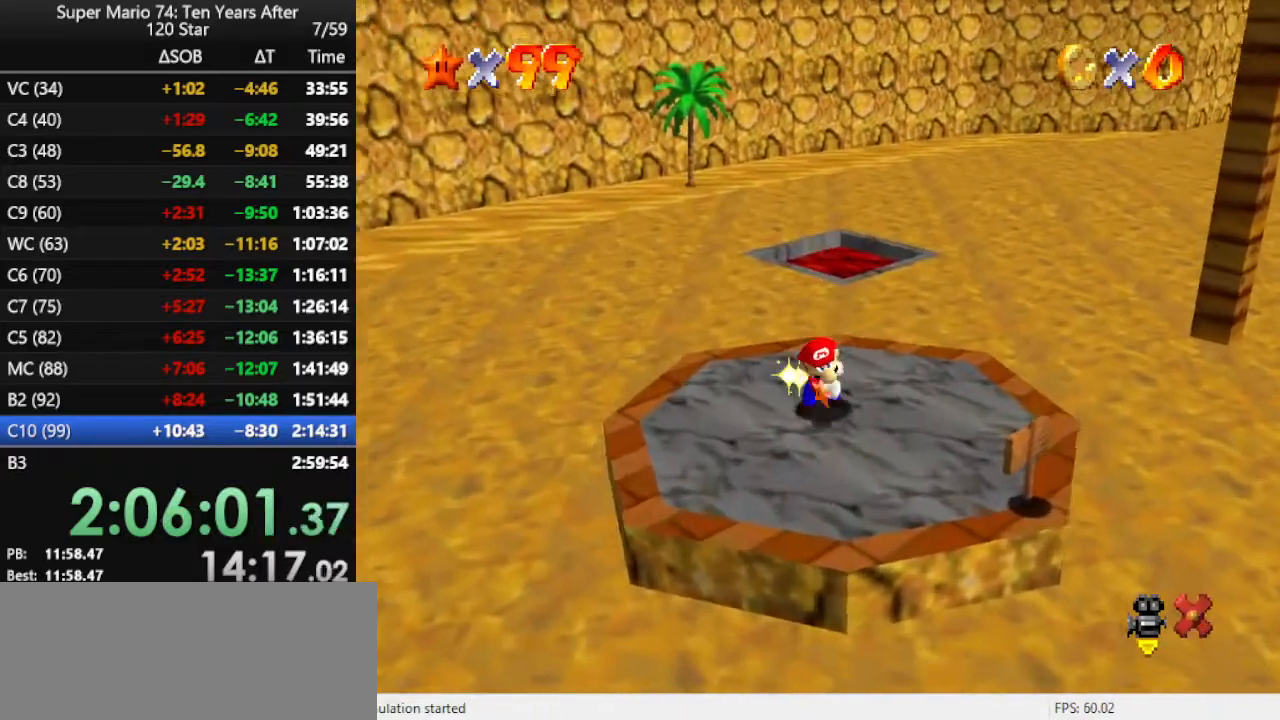
{"buttons": [], "left_stick": "center", "events": []}
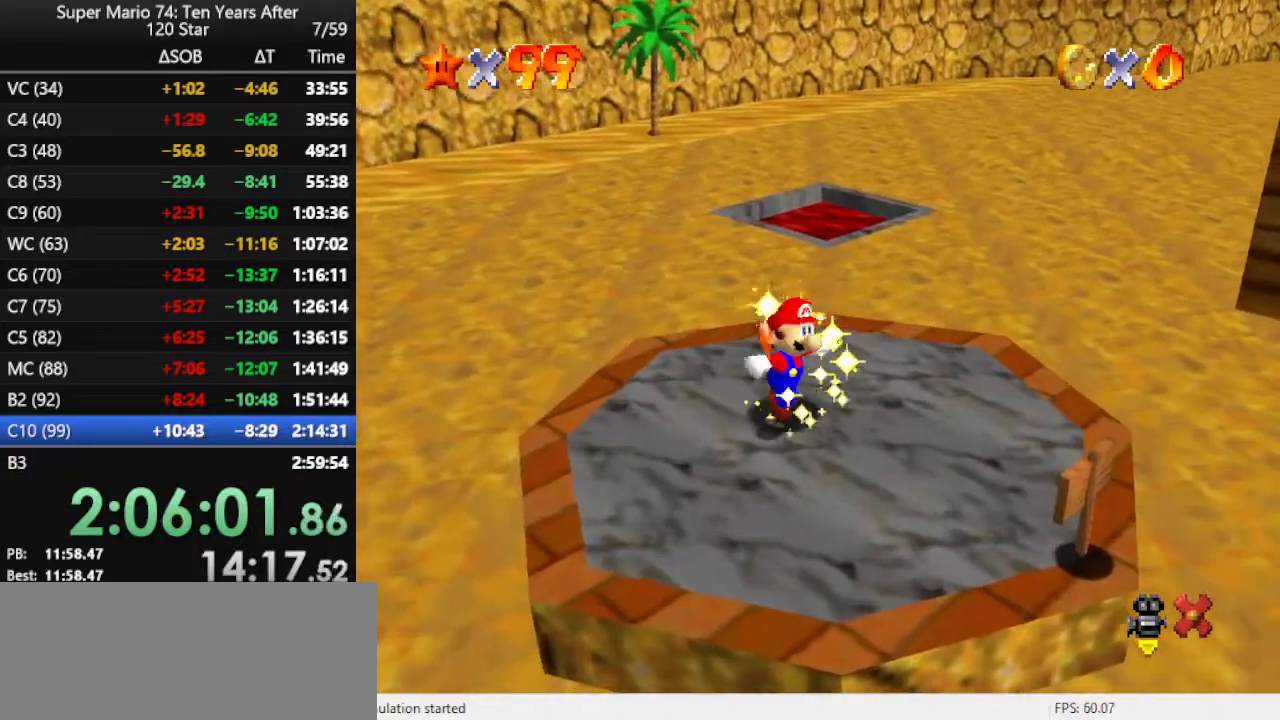
{"buttons": [], "left_stick": "center", "events": []}
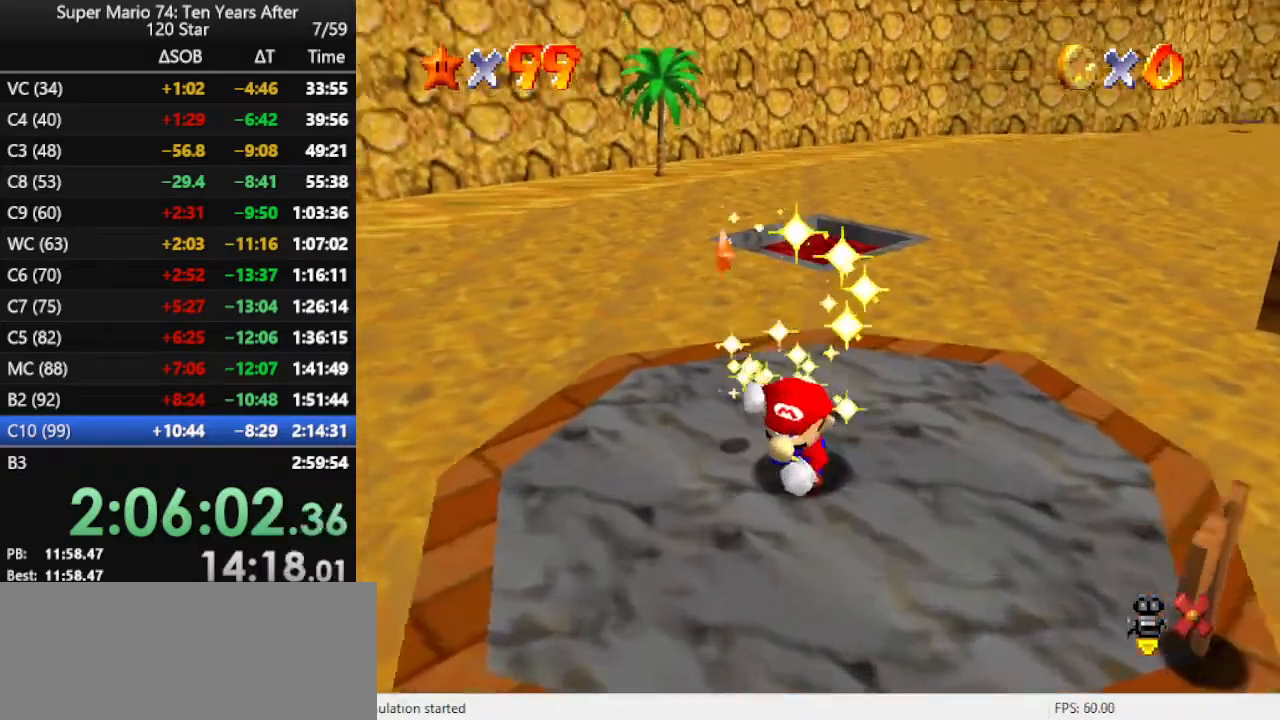
{"buttons": [], "left_stick": "center", "events": []}
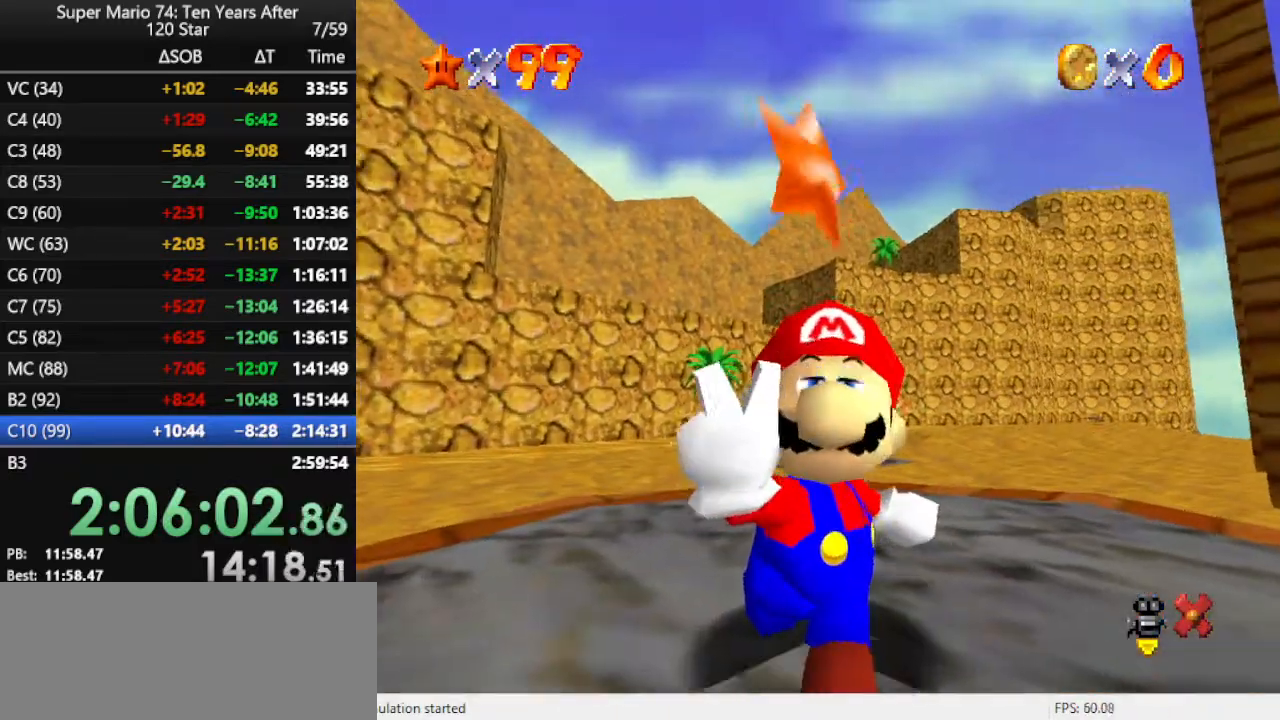
{"buttons": [], "left_stick": "center", "events": []}
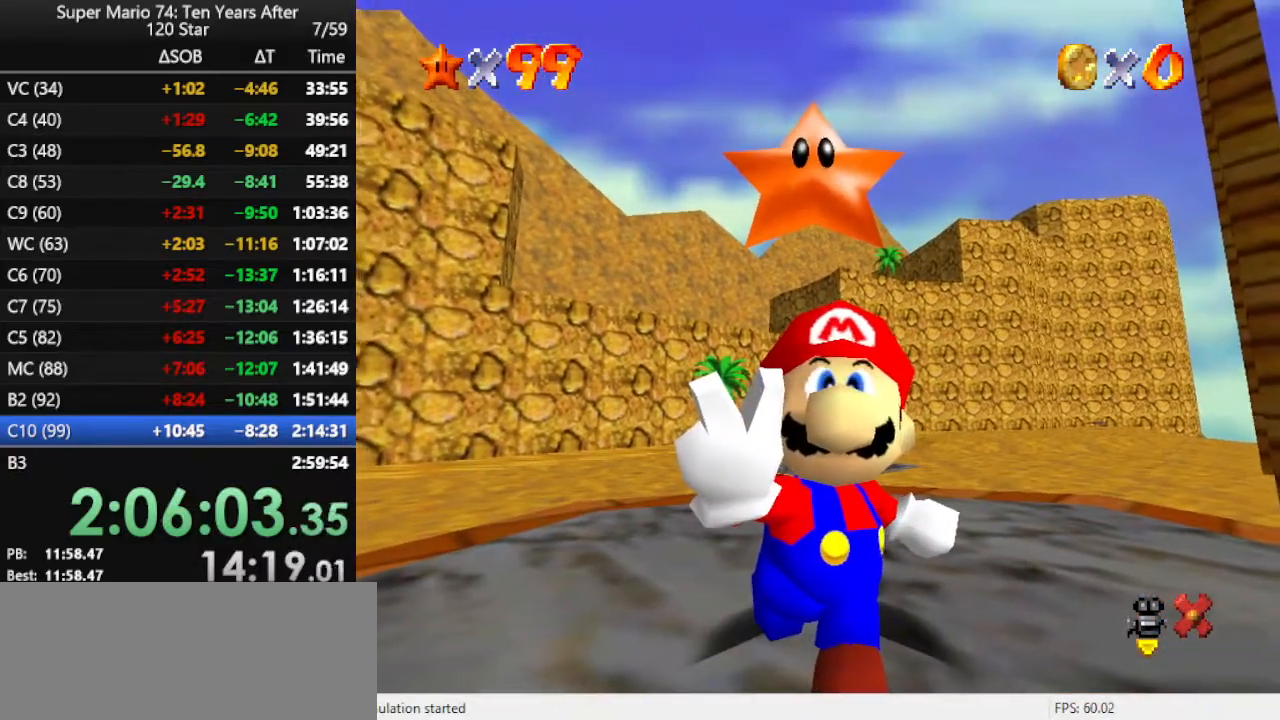
{"buttons": [], "left_stick": "center", "events": []}
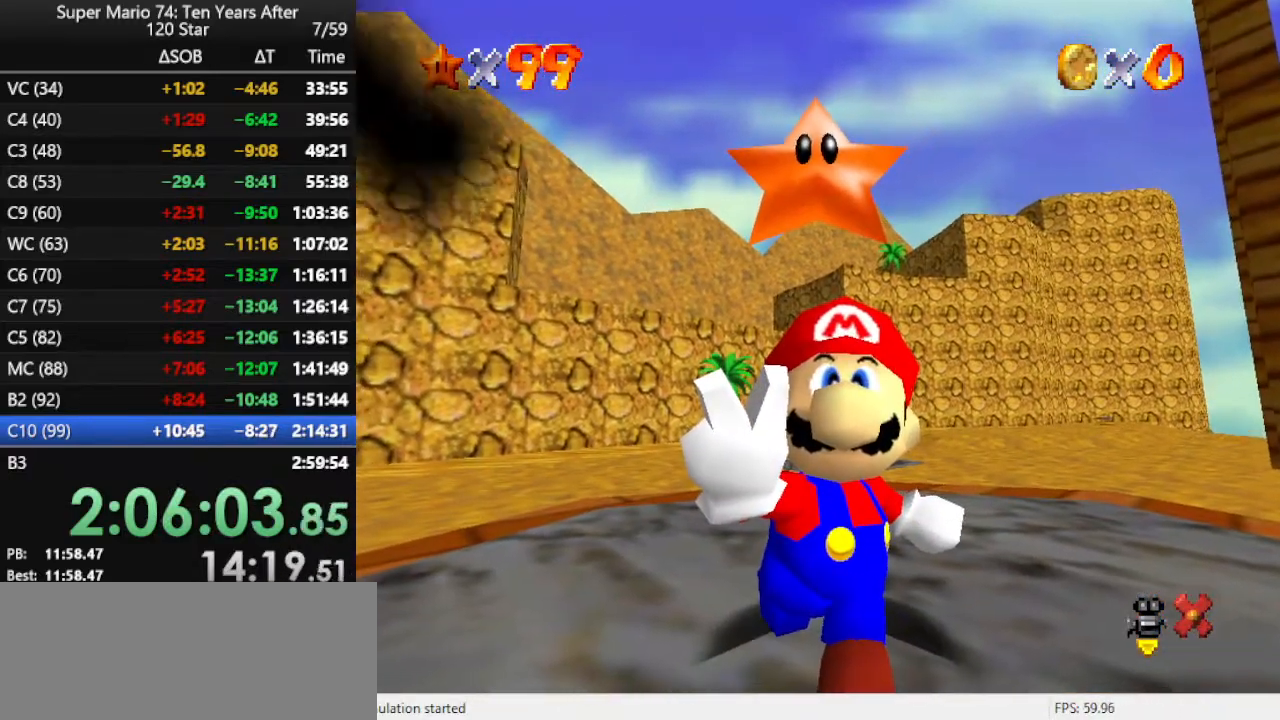
{"buttons": [], "left_stick": "center", "events": []}
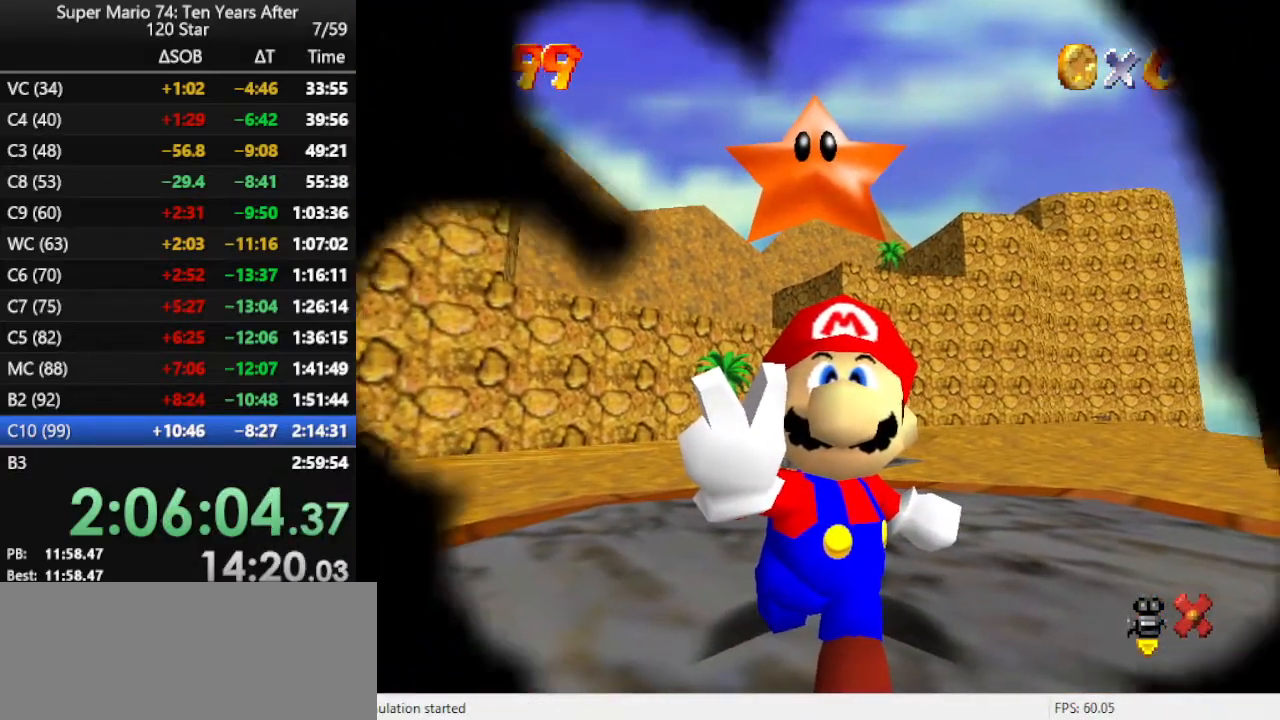
{"buttons": [], "left_stick": "center", "events": []}
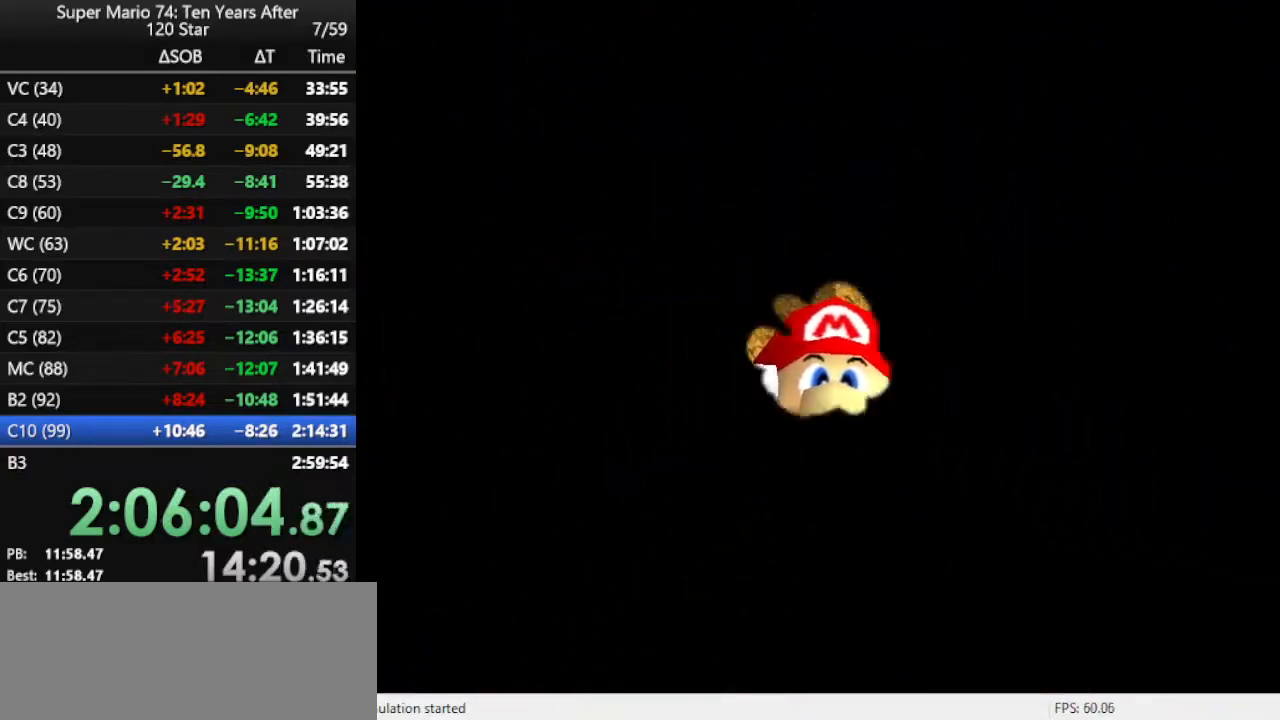
{"buttons": [], "left_stick": "center", "events": []}
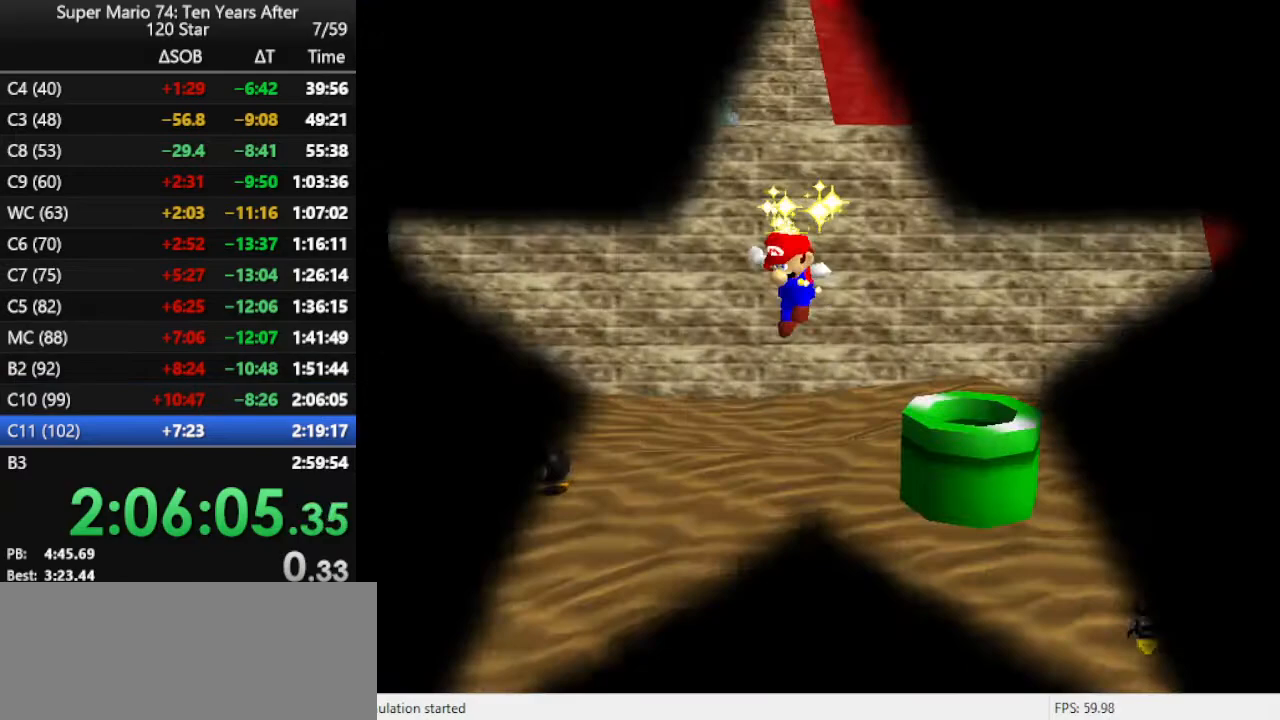
{"buttons": [], "left_stick": "center", "events": []}
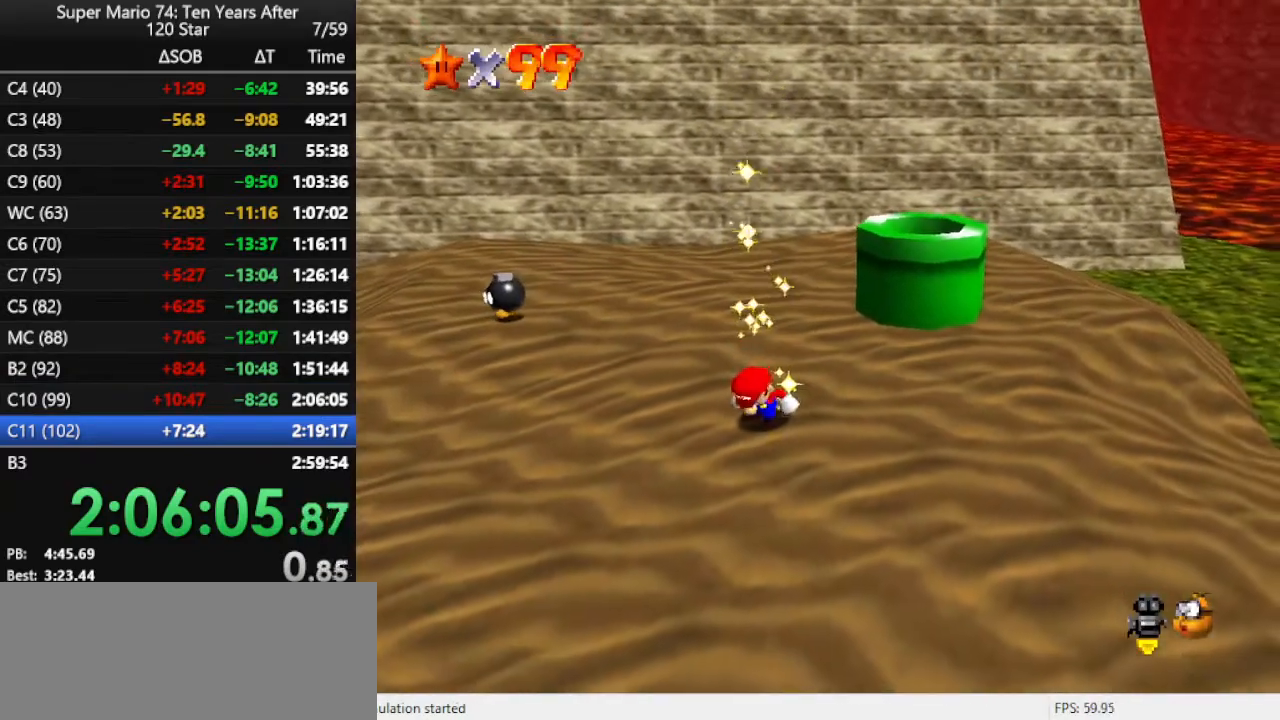
{"buttons": [], "left_stick": "center", "events": []}
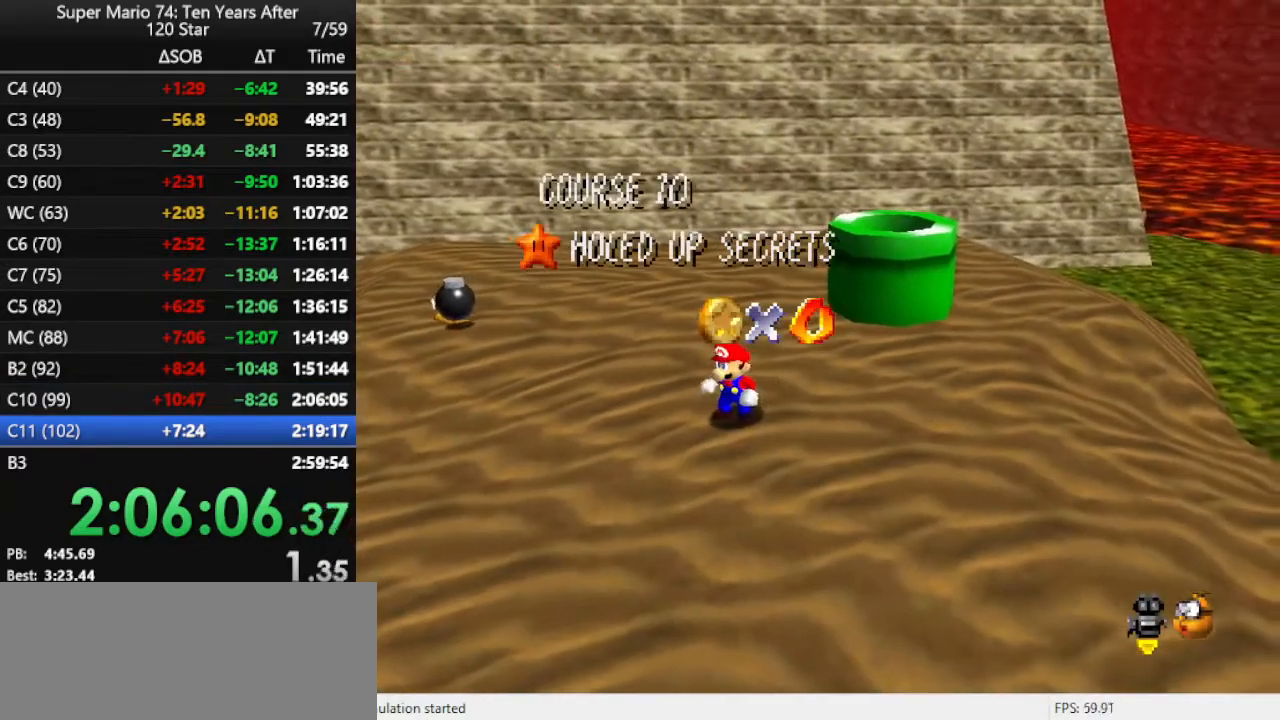
{"buttons": [], "left_stick": "center", "events": [[100, "C_RIGHT", "down"], [167, "C_RIGHT", "up"], [300, "C_RIGHT", "down"], [400, "C_RIGHT", "up"]]}
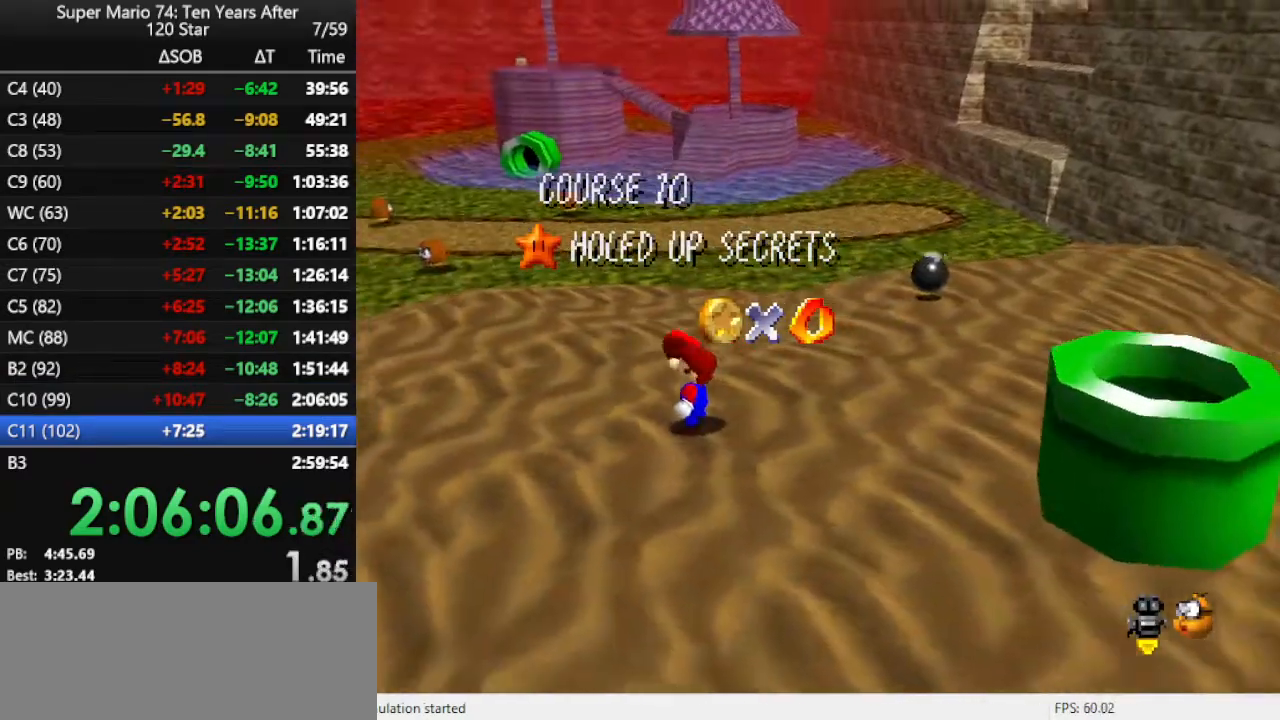
{"buttons": [], "left_stick": "center", "events": [[67, "C_RIGHT", "down"], [133, "C_RIGHT", "up"]]}
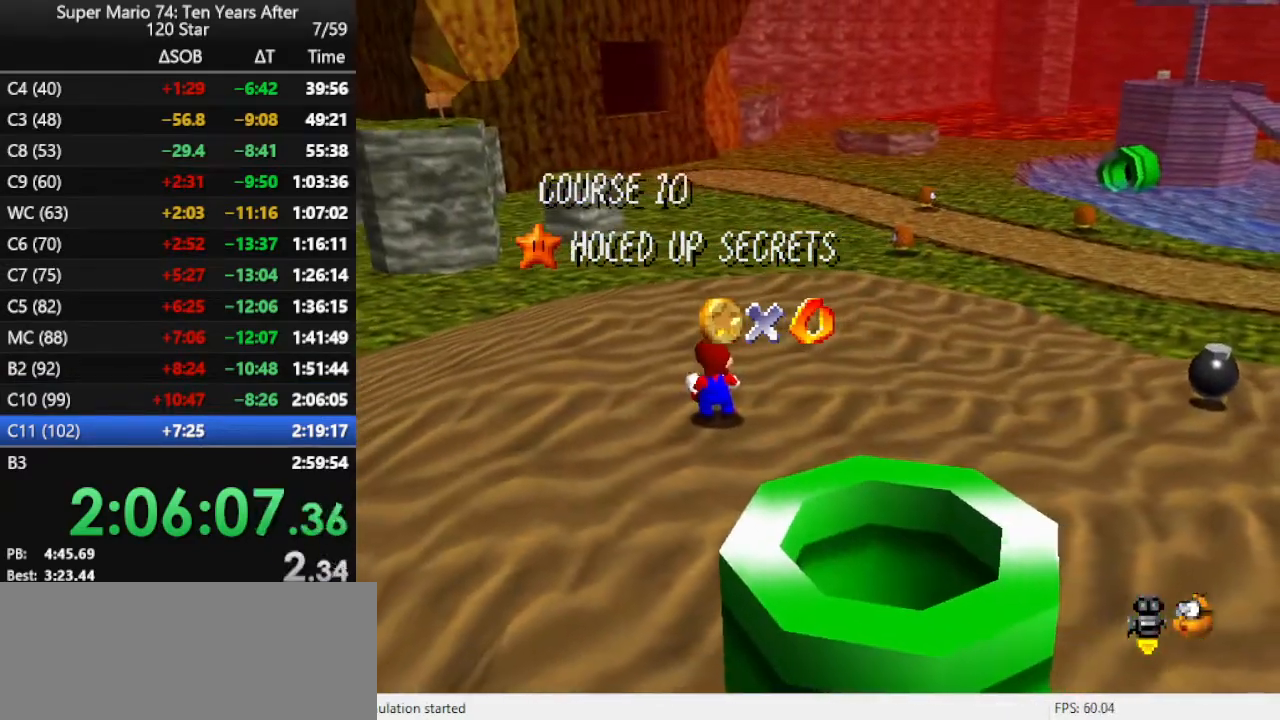
{"buttons": [], "left_stick": "center", "events": [[400, "C_LEFT", "down"], [467, "C_LEFT", "up"]]}
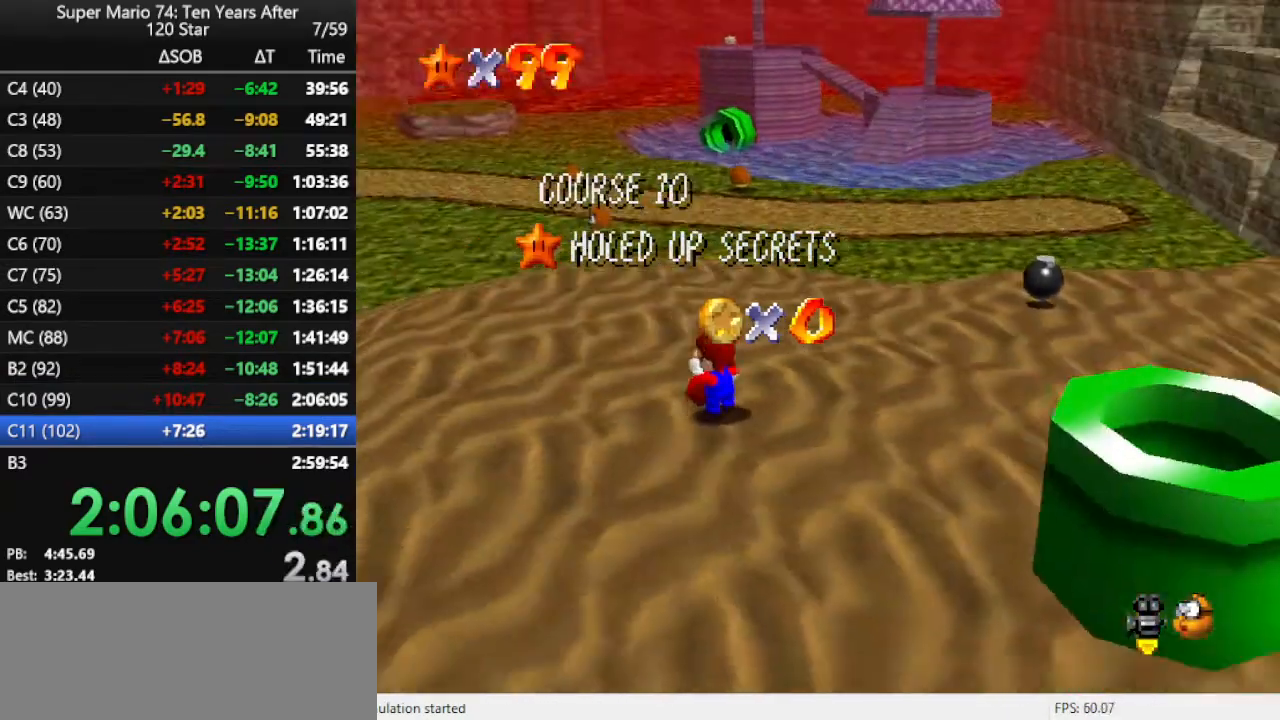
{"buttons": [], "left_stick": "center", "events": []}
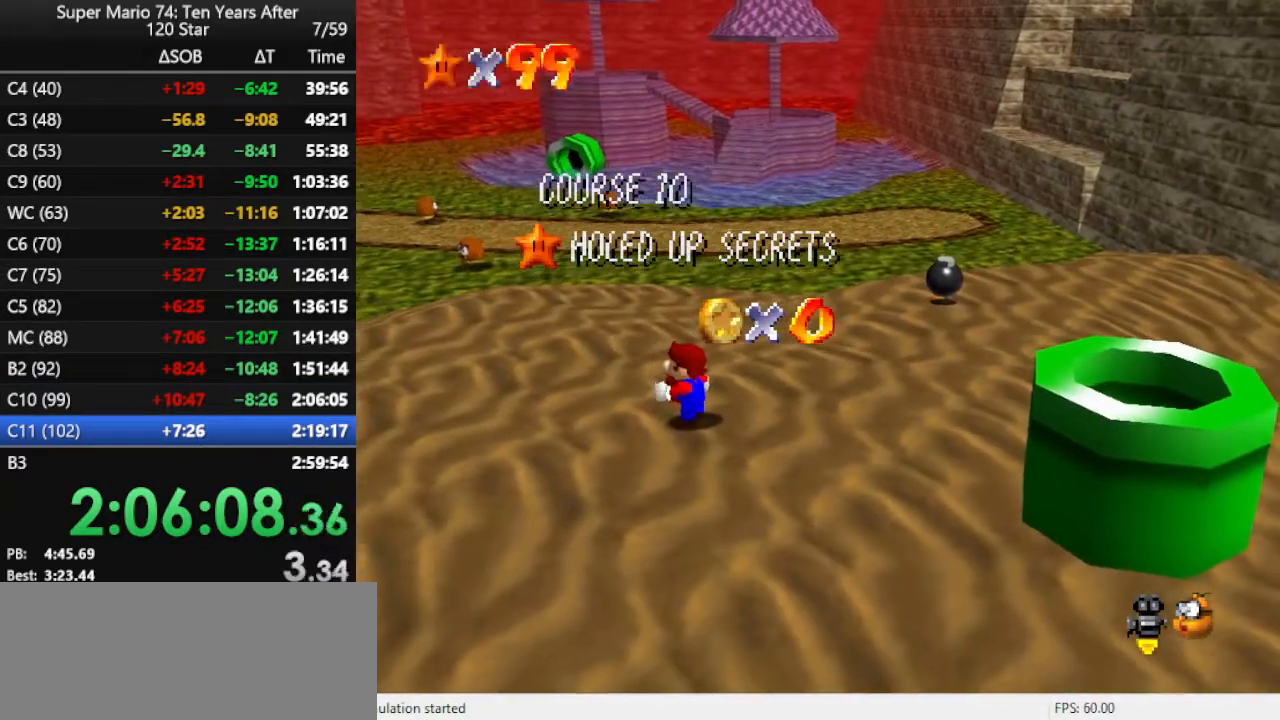
{"buttons": [], "left_stick": "up", "events": [[67, "left_stick", "up-left"], [167, "left_stick", "center"], [367, "left_stick", "up"]]}
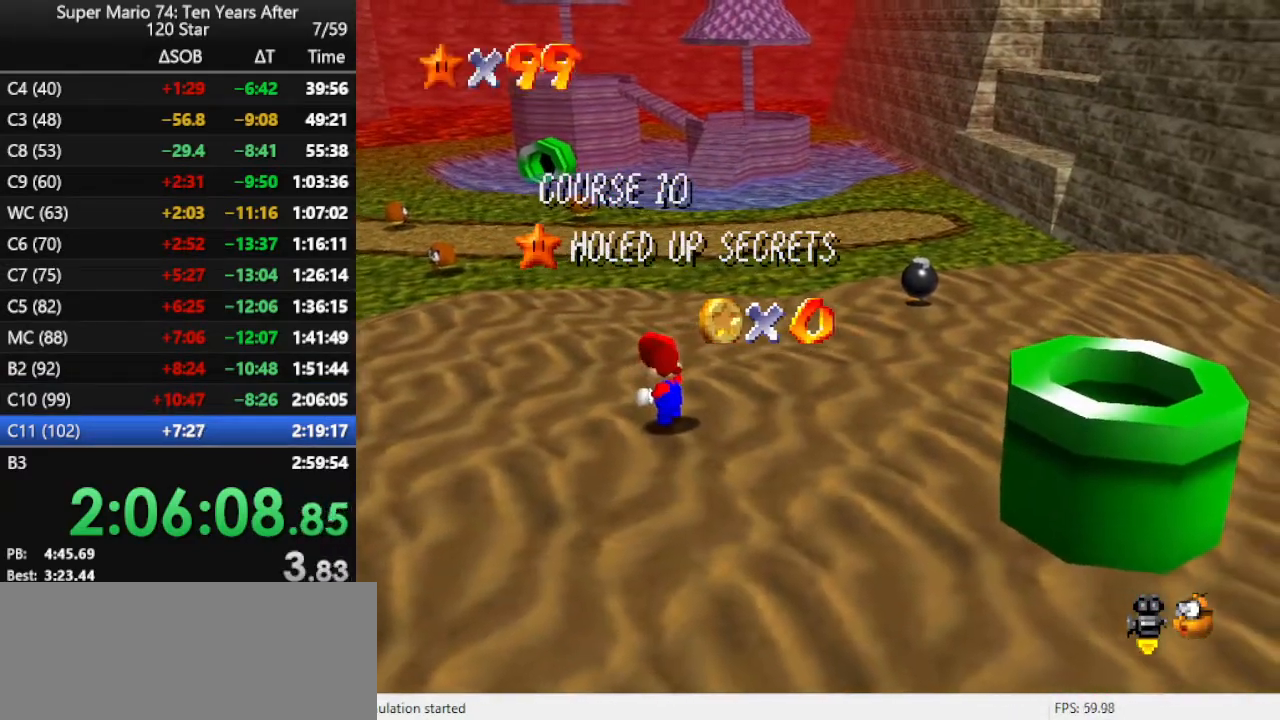
{"buttons": [], "left_stick": "up", "events": [[133, "A", "down"], [167, "A", "up"], [267, "A", "down"], [333, "A", "up"], [400, "A", "down"], [433, "A", "up"]]}